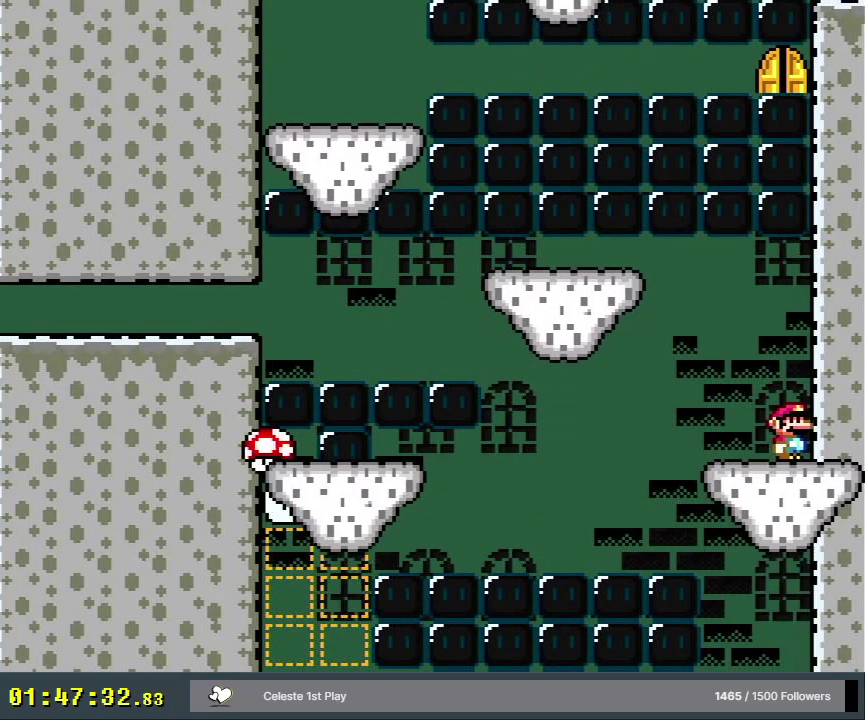
Gameplay with a controller (Nintendo layout); each line is a JSON object with the inputs held at the frame after it (dt_ms = milliseconds from this image to that frame). "events" lists button and stick changes between this image and that frame as [ms after this image, input, new state], when the widget could be followed in between. Not read: L3 R3.
{"dt_ms": 500, "buttons": ["Y"], "events": [[417, "B", "up"]]}
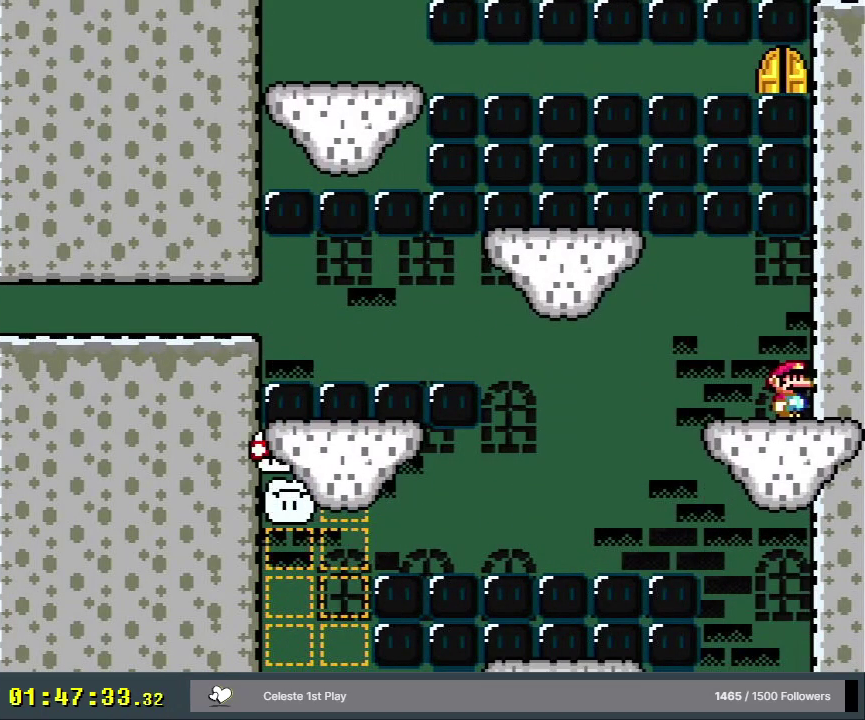
{"dt_ms": 400, "buttons": ["X"], "events": [[333, "Y", "up"], [350, "X", "down"]]}
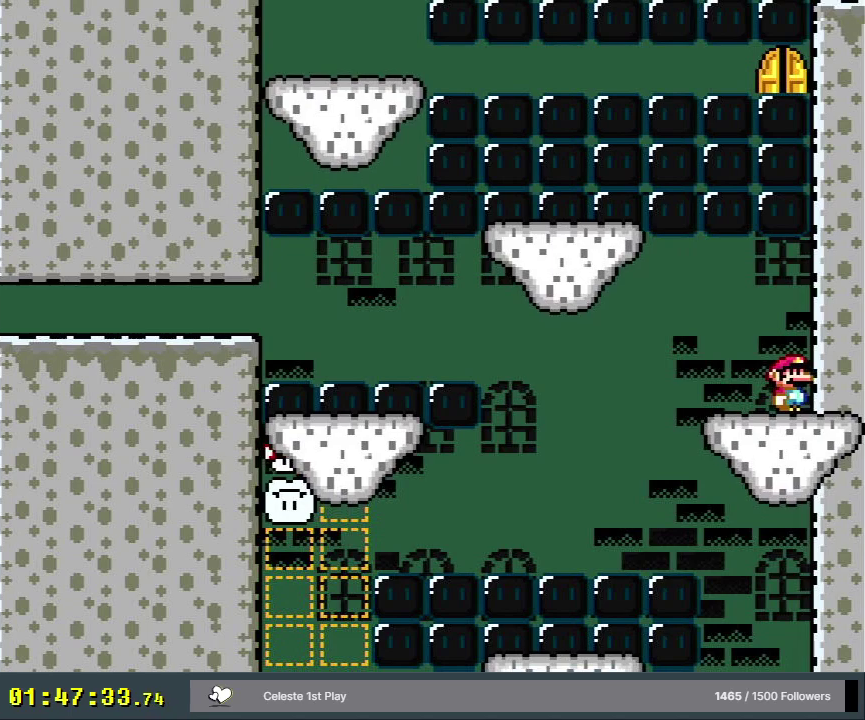
{"dt_ms": 600, "buttons": ["X"], "events": []}
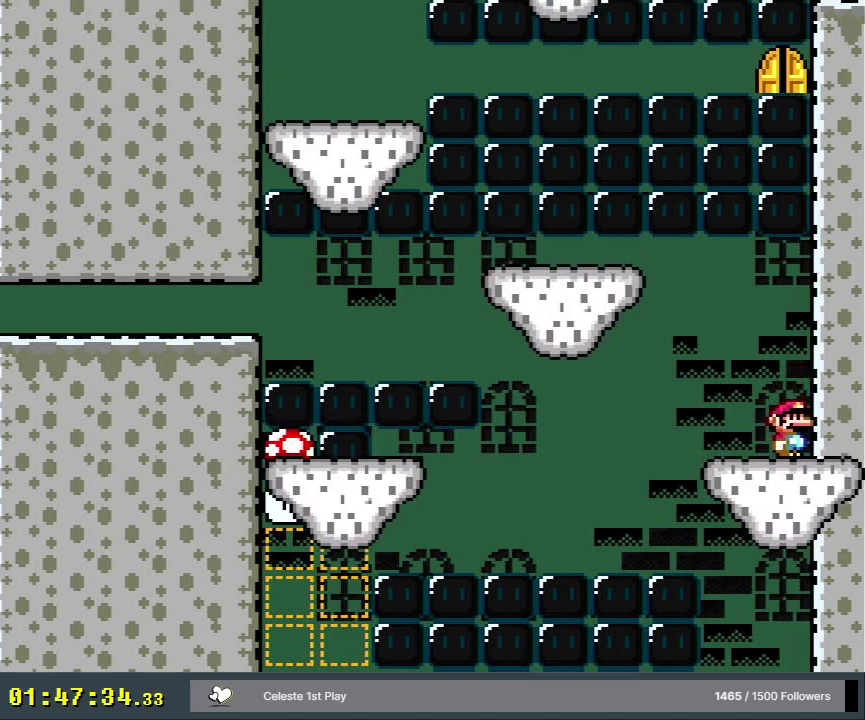
{"dt_ms": 600, "buttons": ["A", "X", "DPAD_LEFT"], "events": [[450, "DPAD_LEFT", "down"], [533, "A", "down"]]}
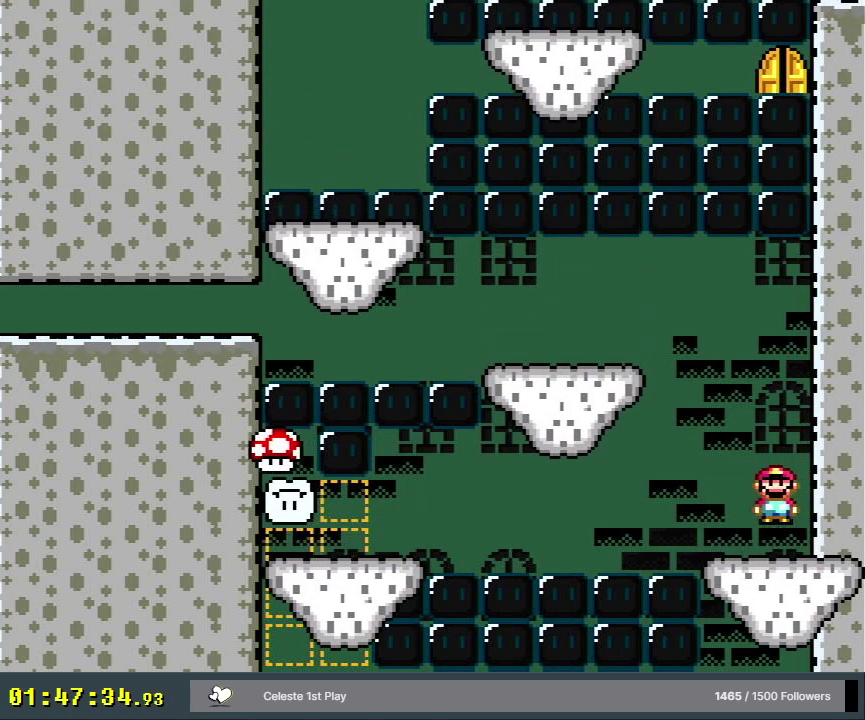
{"dt_ms": 300, "buttons": ["A", "X"], "events": [[100, "A", "up"], [150, "A", "down"], [267, "DPAD_LEFT", "up"]]}
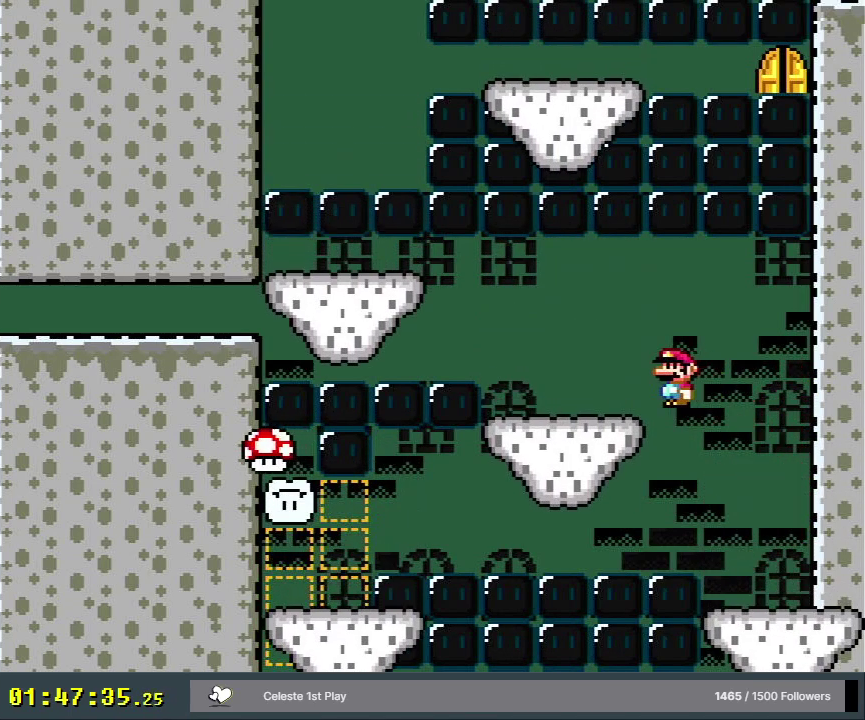
{"dt_ms": 300, "buttons": ["Y"], "events": [[150, "DPAD_RIGHT", "down"], [200, "A", "up"], [250, "X", "up"], [267, "DPAD_RIGHT", "up"], [267, "Y", "down"]]}
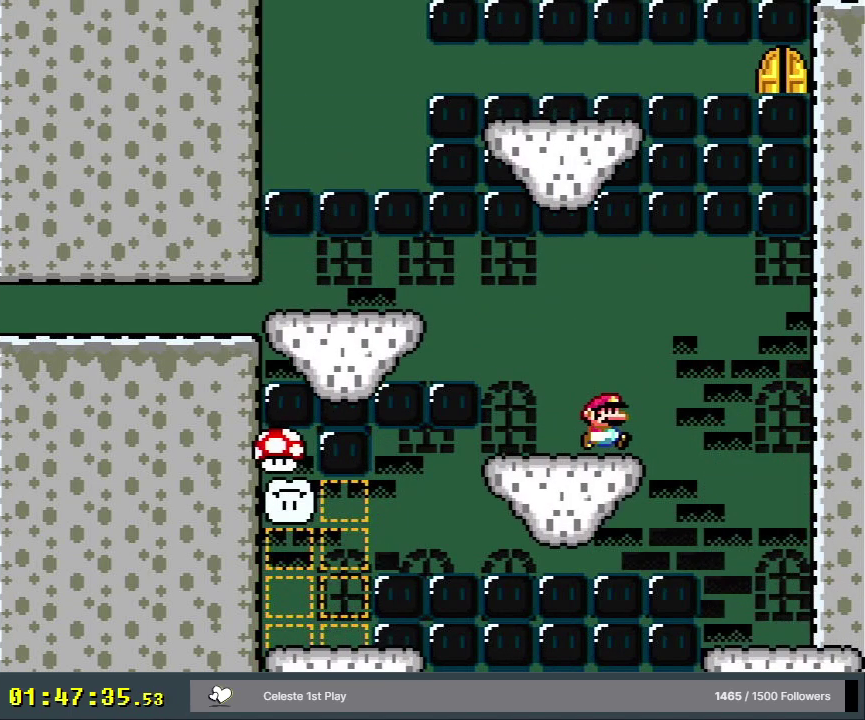
{"dt_ms": 300, "buttons": ["Y", "DPAD_LEFT"], "events": [[200, "DPAD_LEFT", "down"]]}
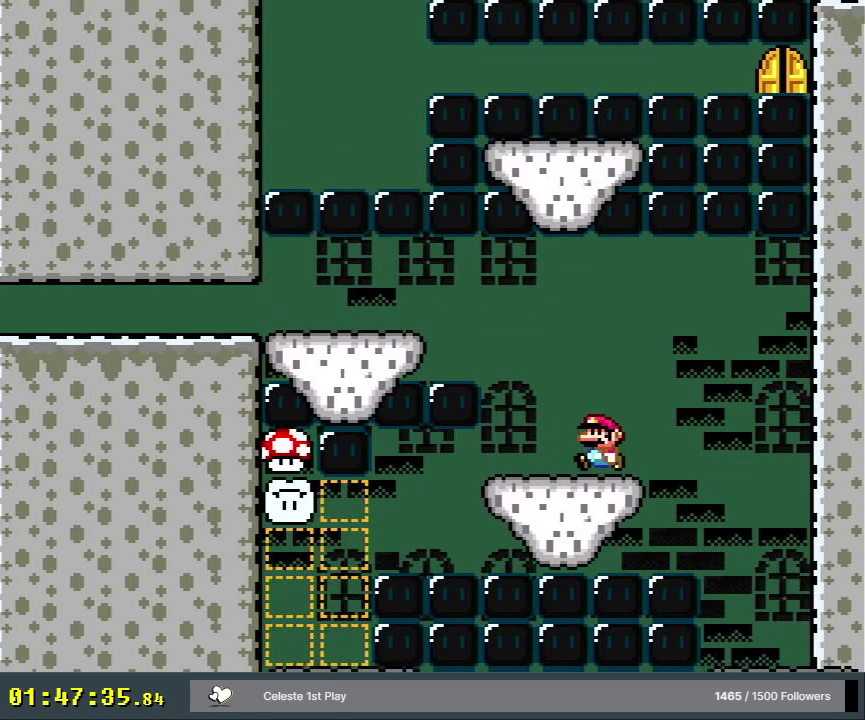
{"dt_ms": 500, "buttons": ["Y", "DPAD_LEFT"], "events": []}
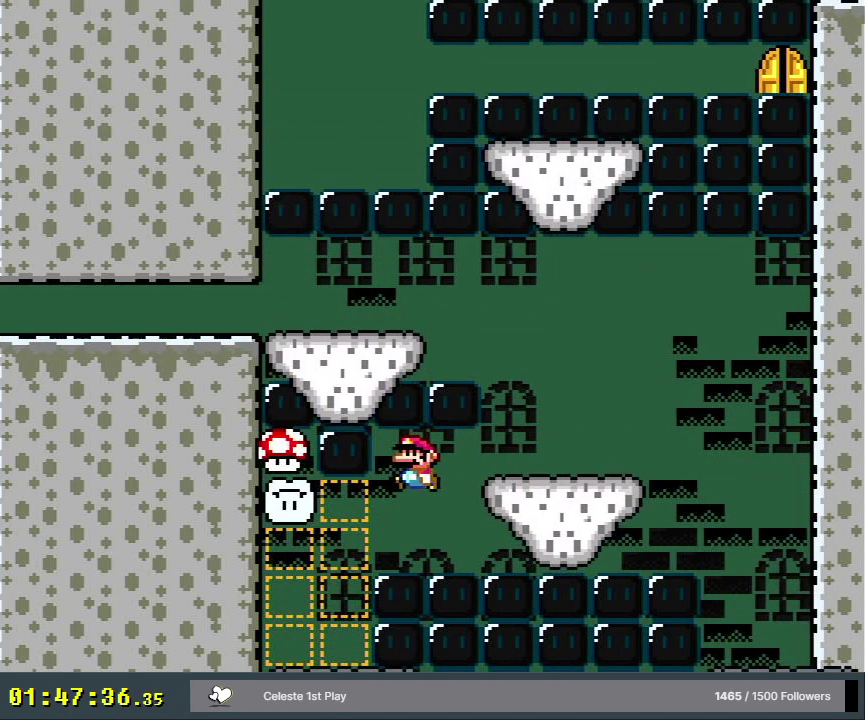
{"dt_ms": 300, "buttons": ["Y"], "events": [[267, "DPAD_LEFT", "up"]]}
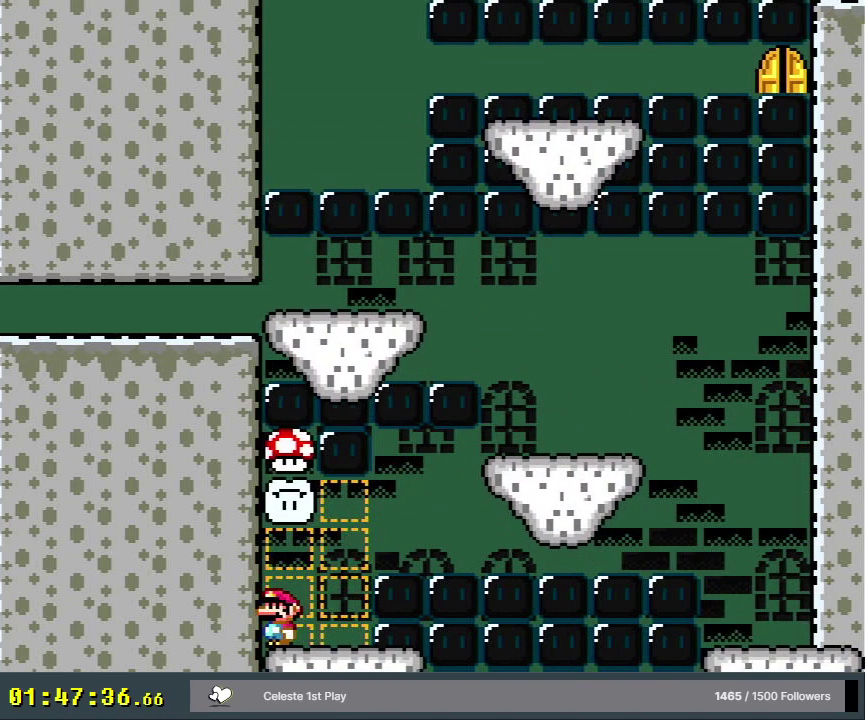
{"dt_ms": 700, "buttons": ["Y"], "events": []}
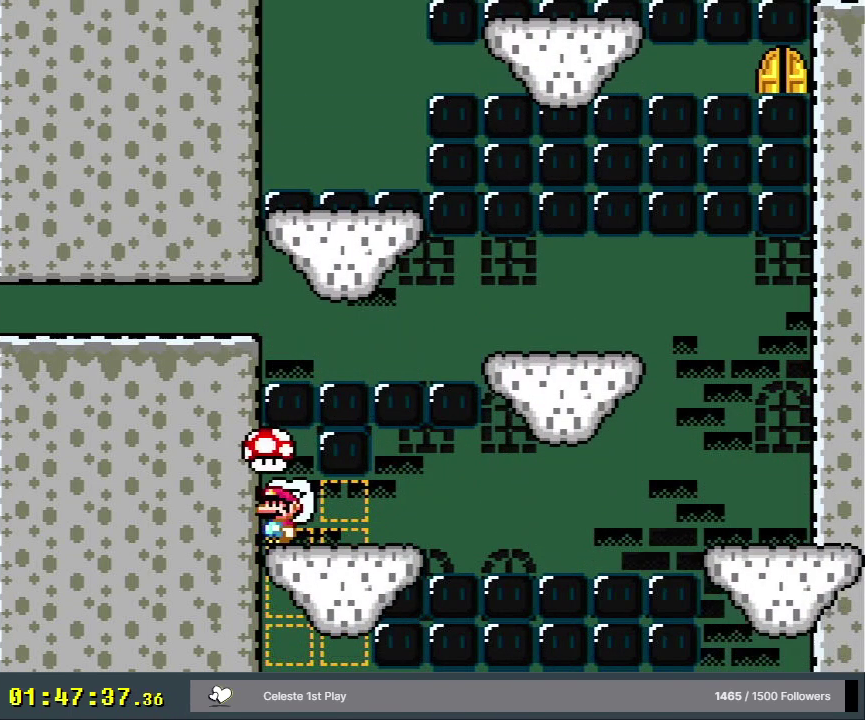
{"dt_ms": 300, "buttons": ["Y"], "events": [[17, "DPAD_DOWN", "down"], [300, "DPAD_DOWN", "up"]]}
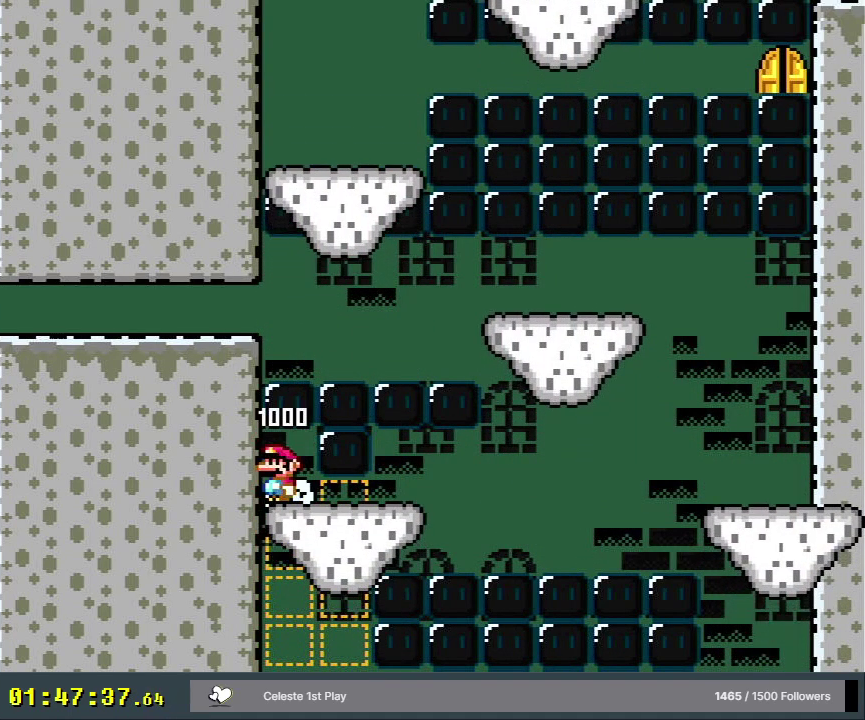
{"dt_ms": 700, "buttons": ["Y"], "events": []}
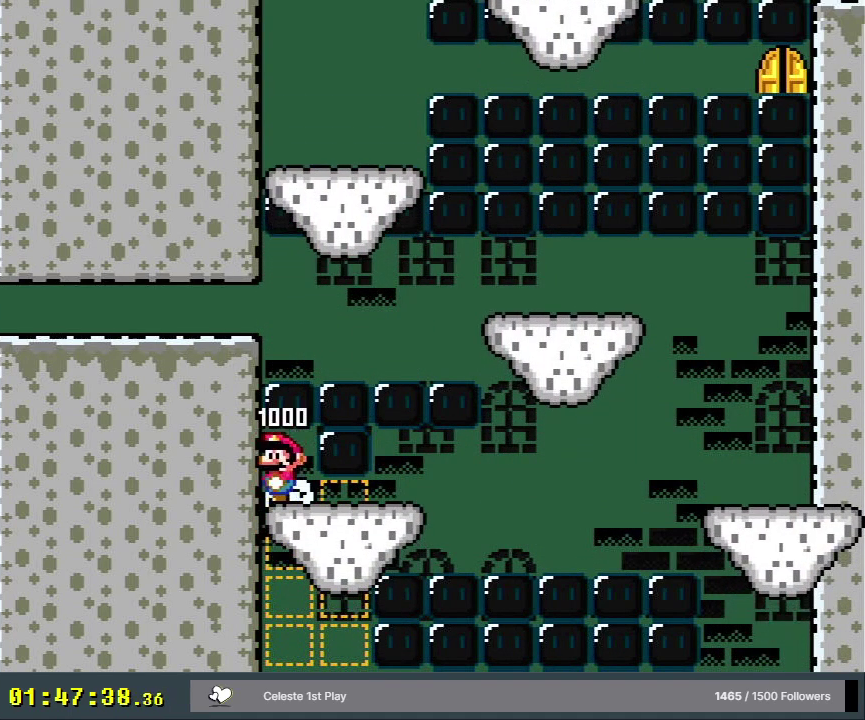
{"dt_ms": 500, "buttons": ["Y"], "events": []}
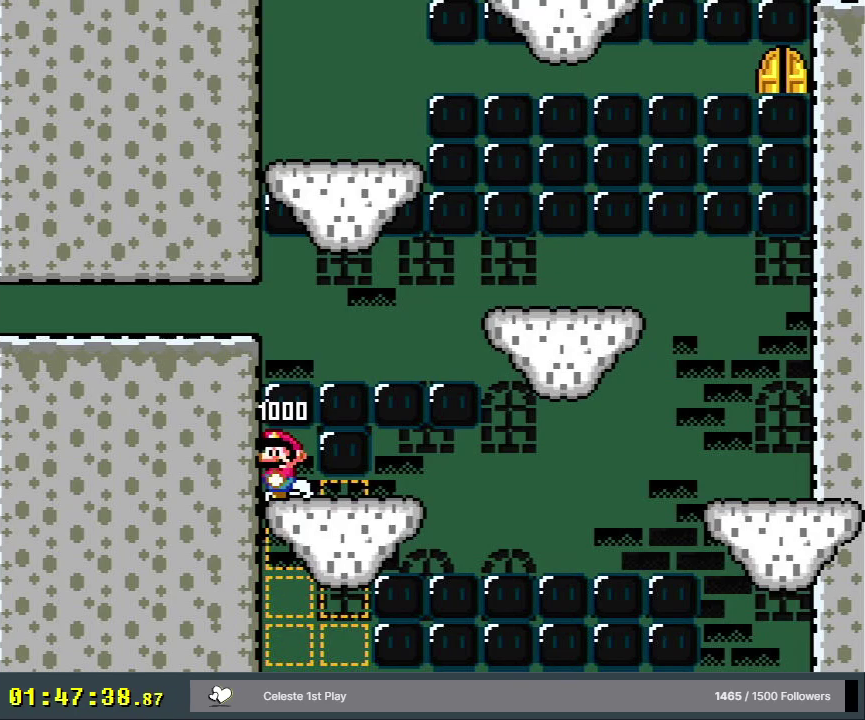
{"dt_ms": 500, "buttons": ["Y"], "events": []}
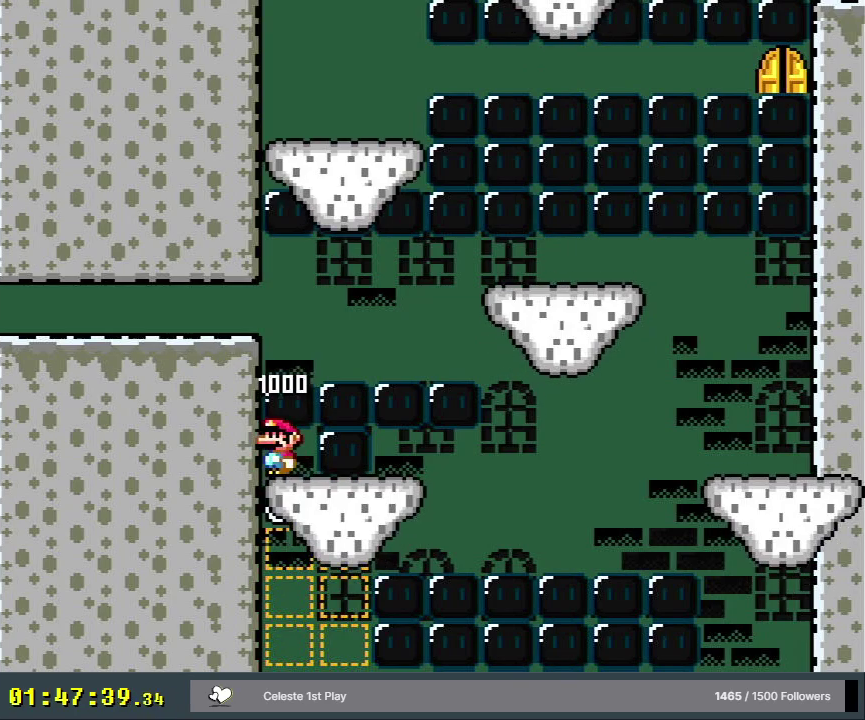
{"dt_ms": 500, "buttons": ["Y"], "events": []}
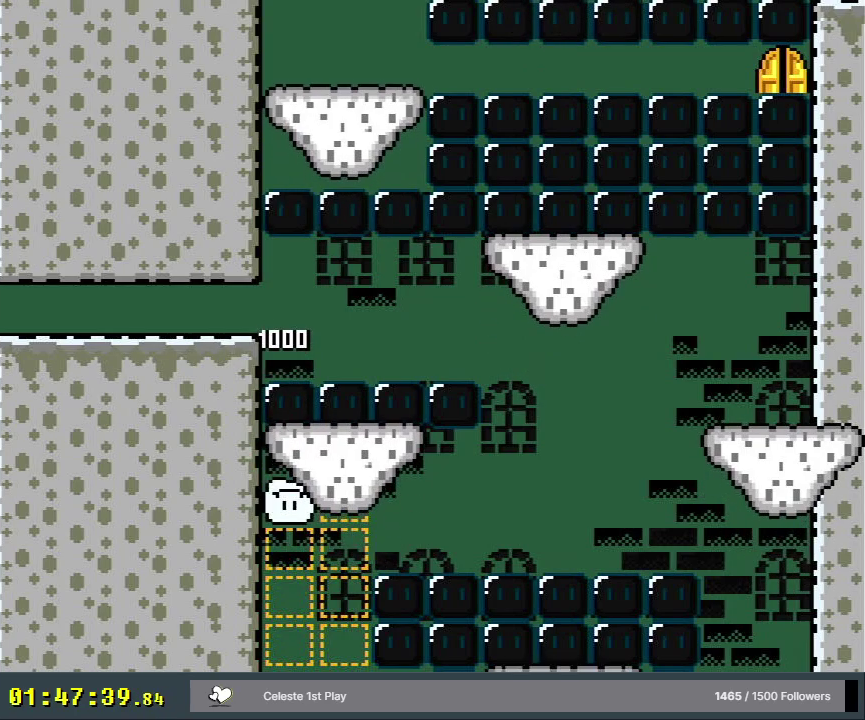
{"dt_ms": 500, "buttons": ["Y"], "events": []}
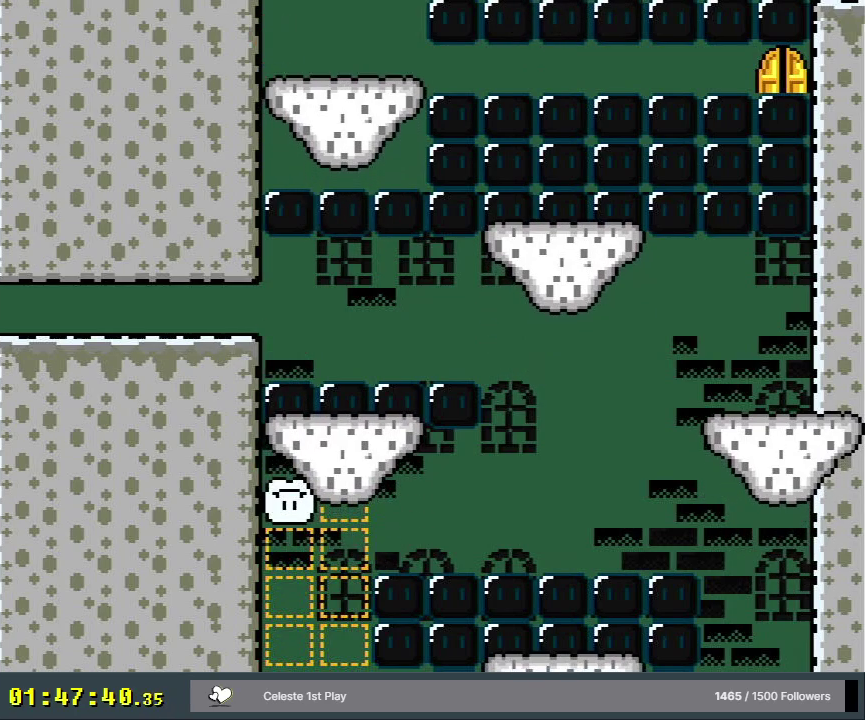
{"dt_ms": 500, "buttons": ["Y", "DPAD_RIGHT"], "events": [[483, "DPAD_RIGHT", "down"]]}
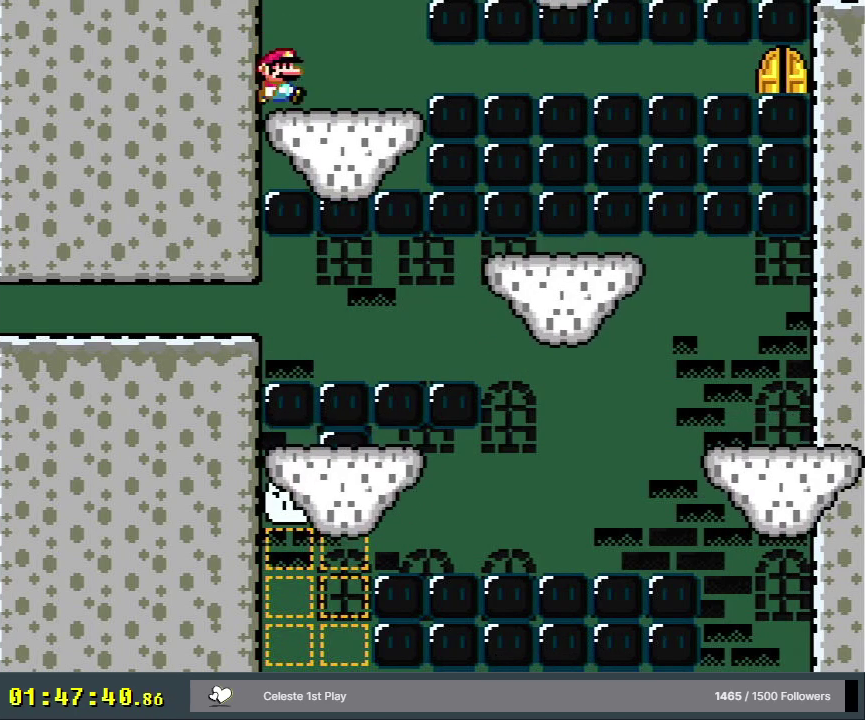
{"dt_ms": 300, "buttons": ["X", "DPAD_RIGHT"], "events": [[67, "Y", "up"], [300, "X", "down"]]}
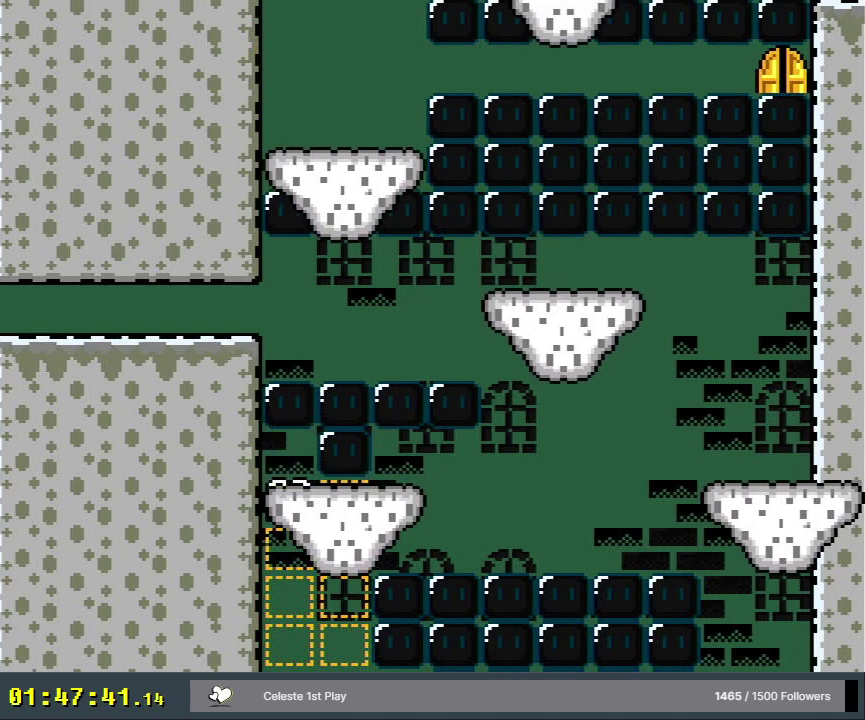
{"dt_ms": 200, "buttons": ["X", "DPAD_RIGHT"], "events": [[17, "A", "down"], [150, "A", "up"]]}
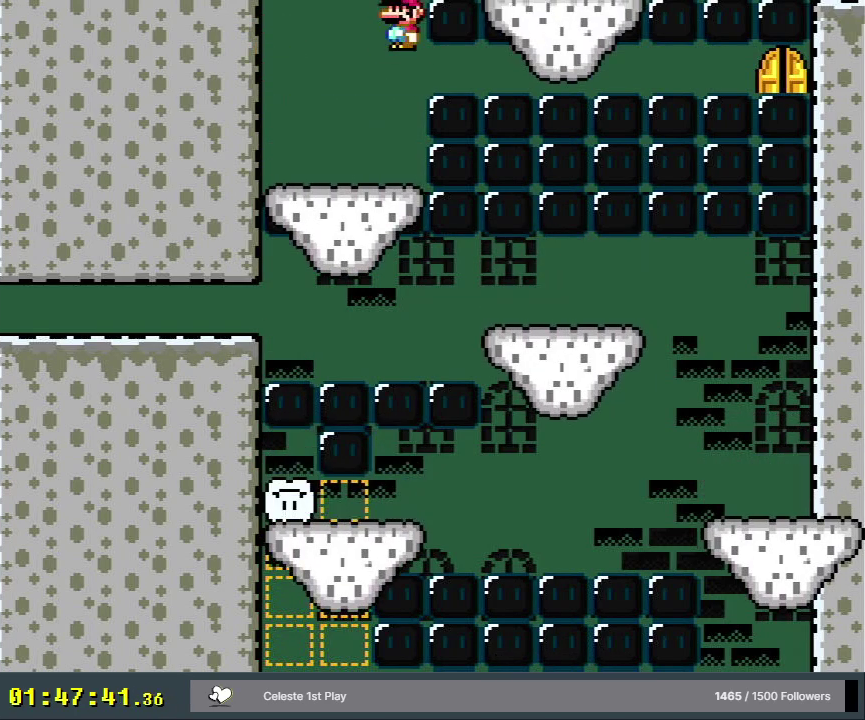
{"dt_ms": 600, "buttons": ["A"], "events": [[17, "X", "up"], [83, "X", "down"], [317, "X", "up"], [350, "DPAD_RIGHT", "up"], [517, "A", "down"]]}
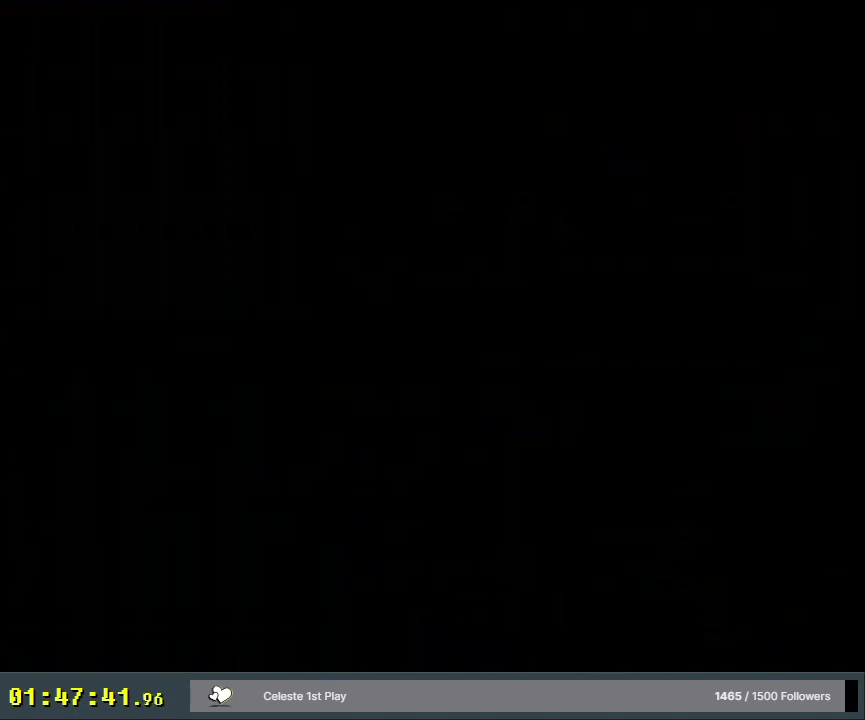
{"dt_ms": 400, "buttons": [], "events": [[67, "A", "up"]]}
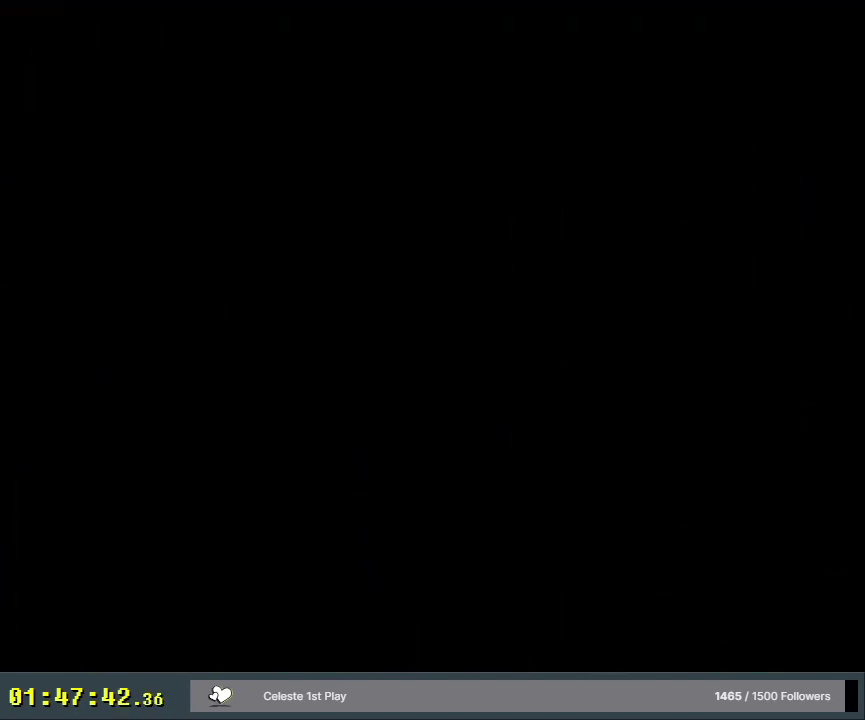
{"dt_ms": 500, "buttons": [], "events": []}
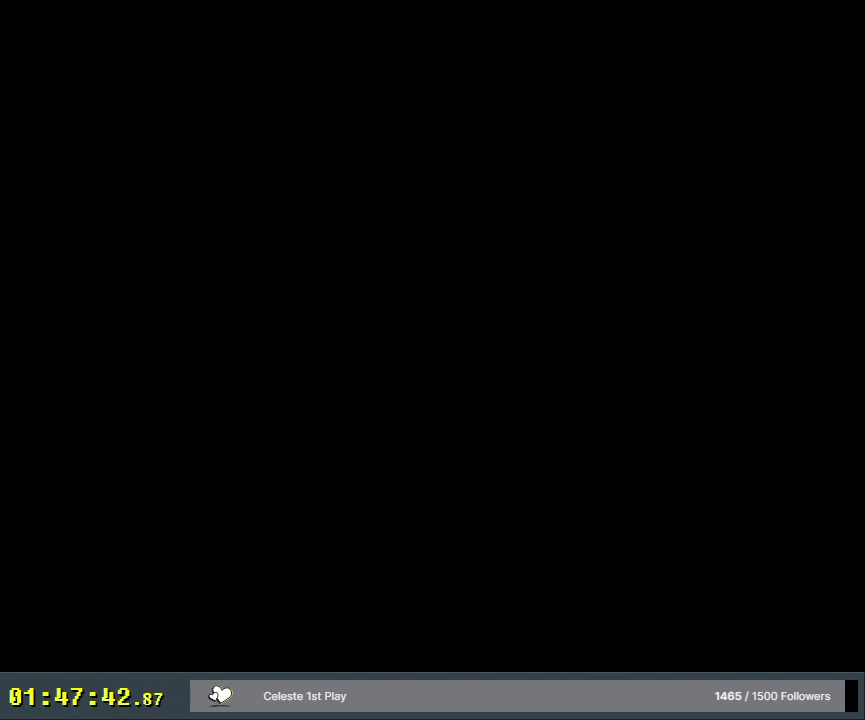
{"dt_ms": 500, "buttons": [], "events": []}
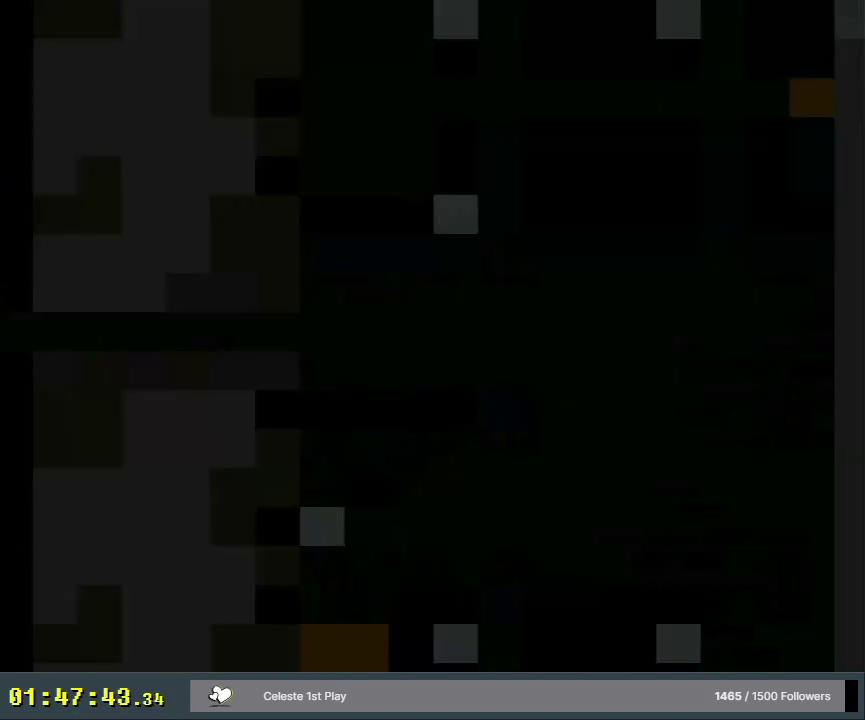
{"dt_ms": 400, "buttons": ["Y", "DPAD_RIGHT"], "events": [[317, "Y", "down"], [383, "DPAD_RIGHT", "down"]]}
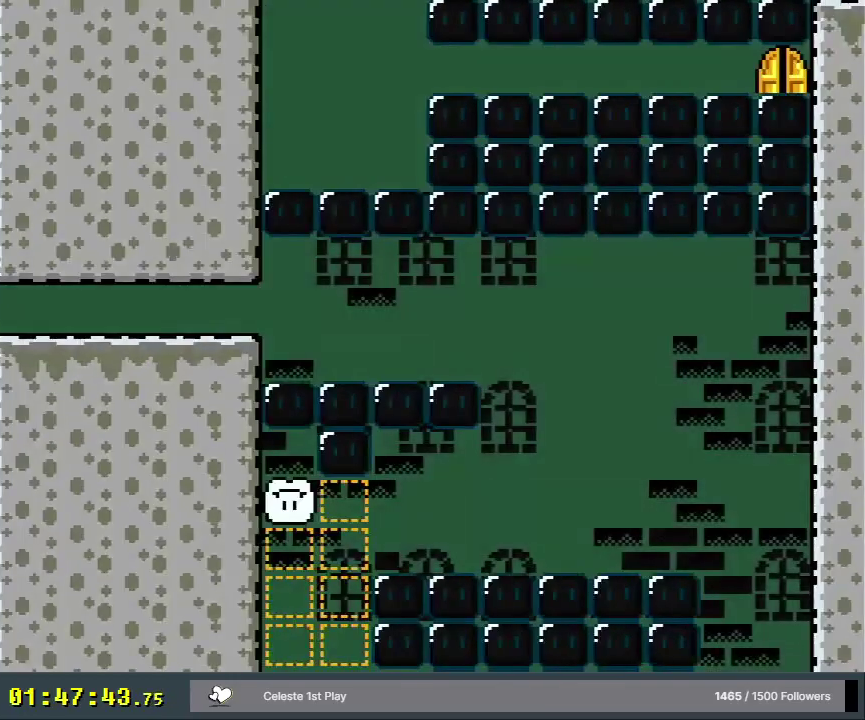
{"dt_ms": 600, "buttons": ["Y", "DPAD_RIGHT"], "events": []}
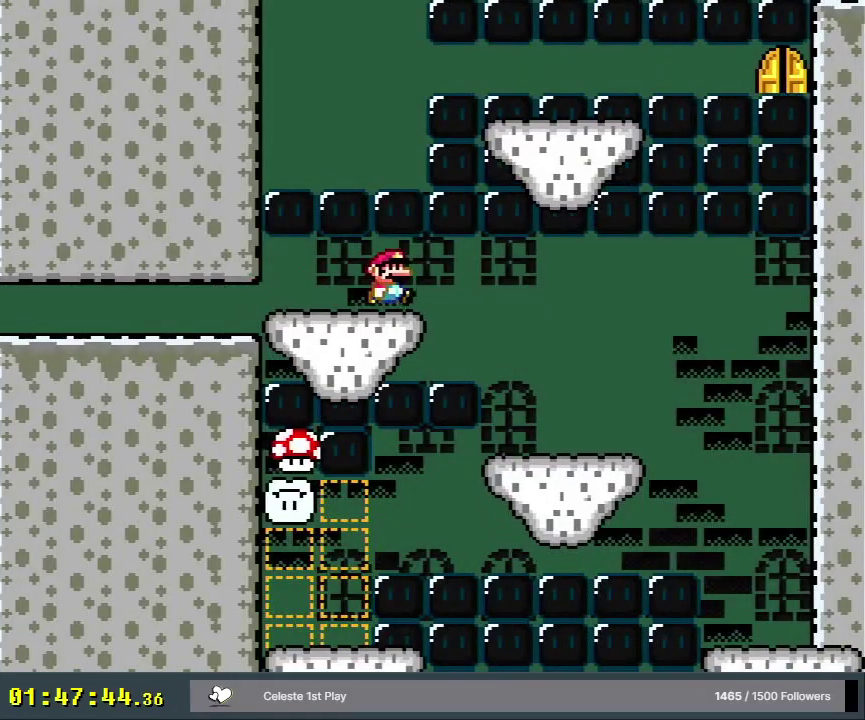
{"dt_ms": 500, "buttons": ["Y", "DPAD_RIGHT"], "events": []}
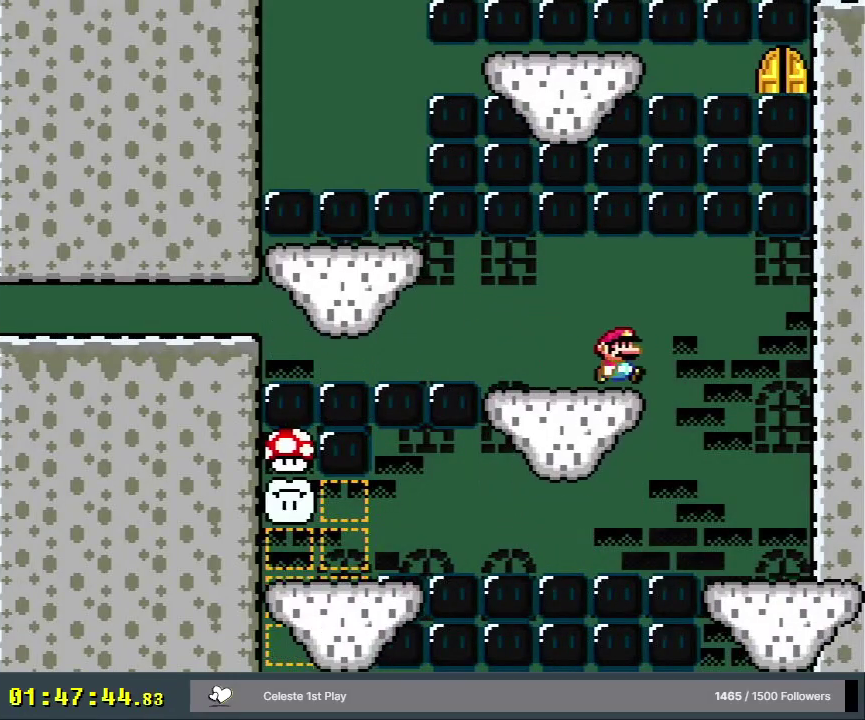
{"dt_ms": 500, "buttons": ["Y"], "events": [[383, "DPAD_RIGHT", "up"]]}
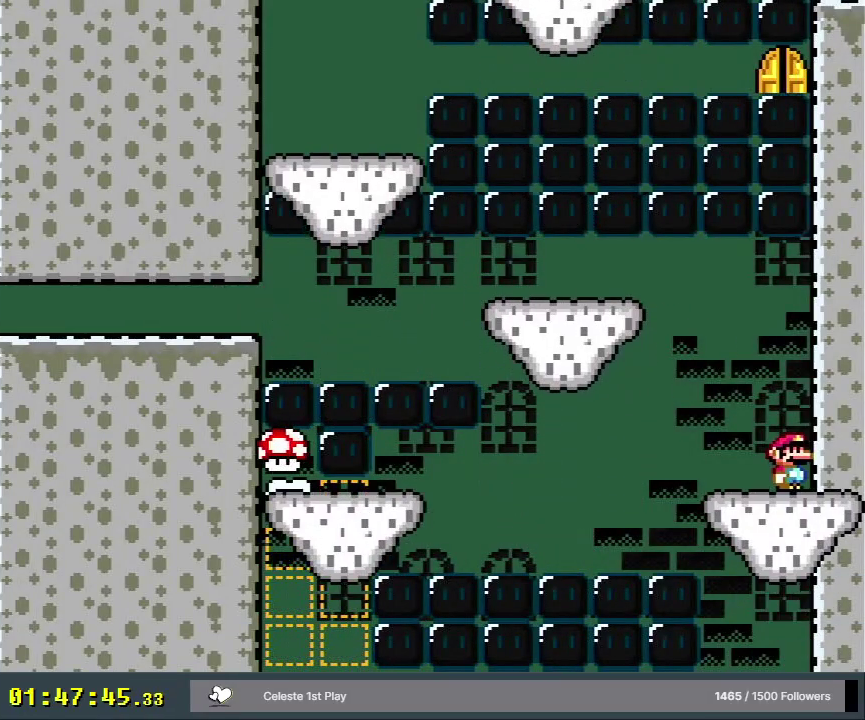
{"dt_ms": 500, "buttons": ["Y"], "events": []}
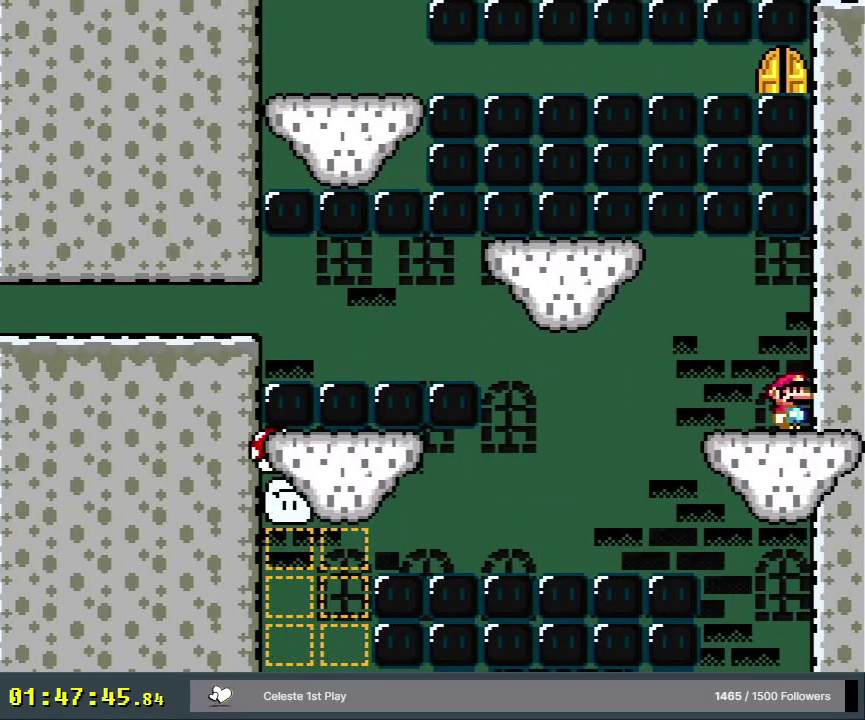
{"dt_ms": 500, "buttons": ["Y"], "events": []}
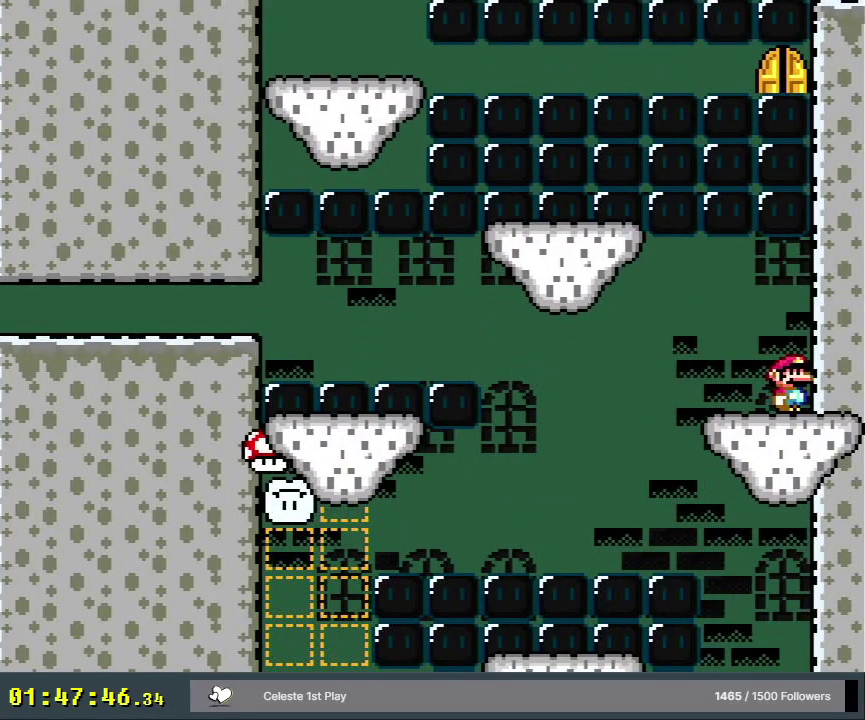
{"dt_ms": 500, "buttons": ["Y"], "events": []}